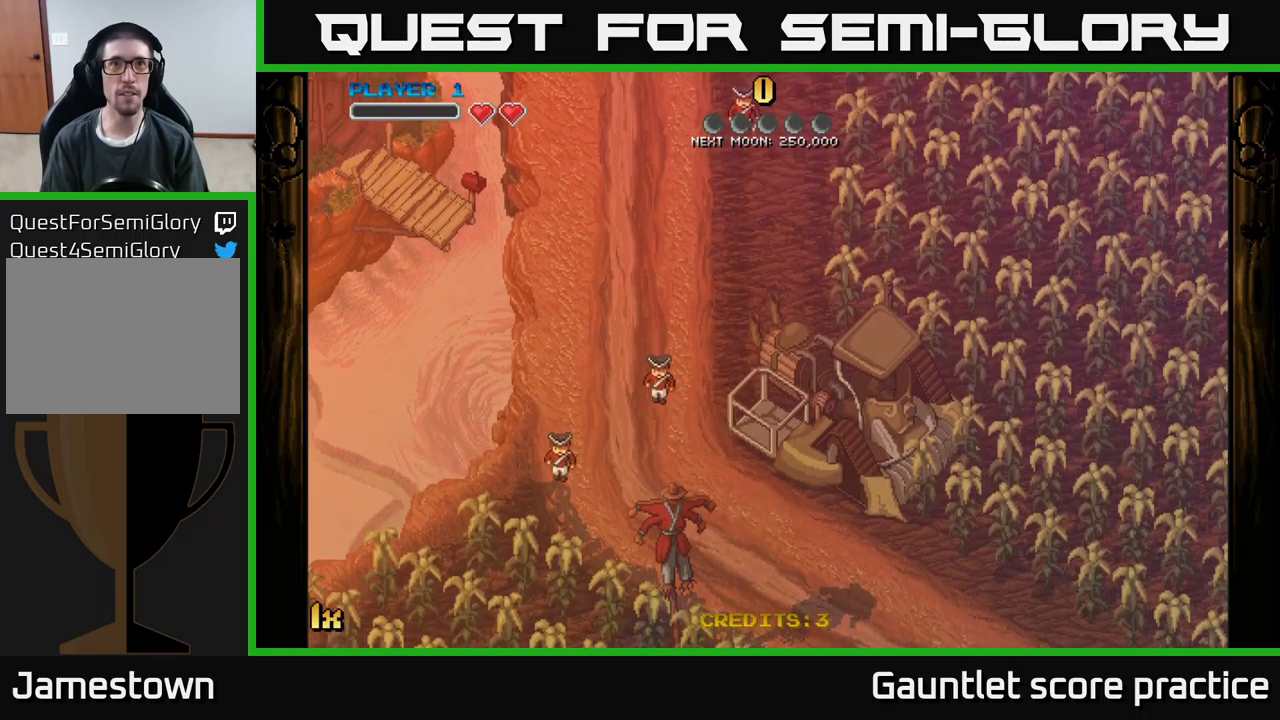
Gameplay with a controller (Xbox layout); each line is a JSON object with the inputs held at the frame after it. "events" lists button and stick changes between this image and that frame as [ms after this image, input, new state], when the widget could be followed in between. Not read: right_stick.
{"buttons": [], "left_stick": "center", "events": [[450, "A", "down"], [500, "A", "up"]]}
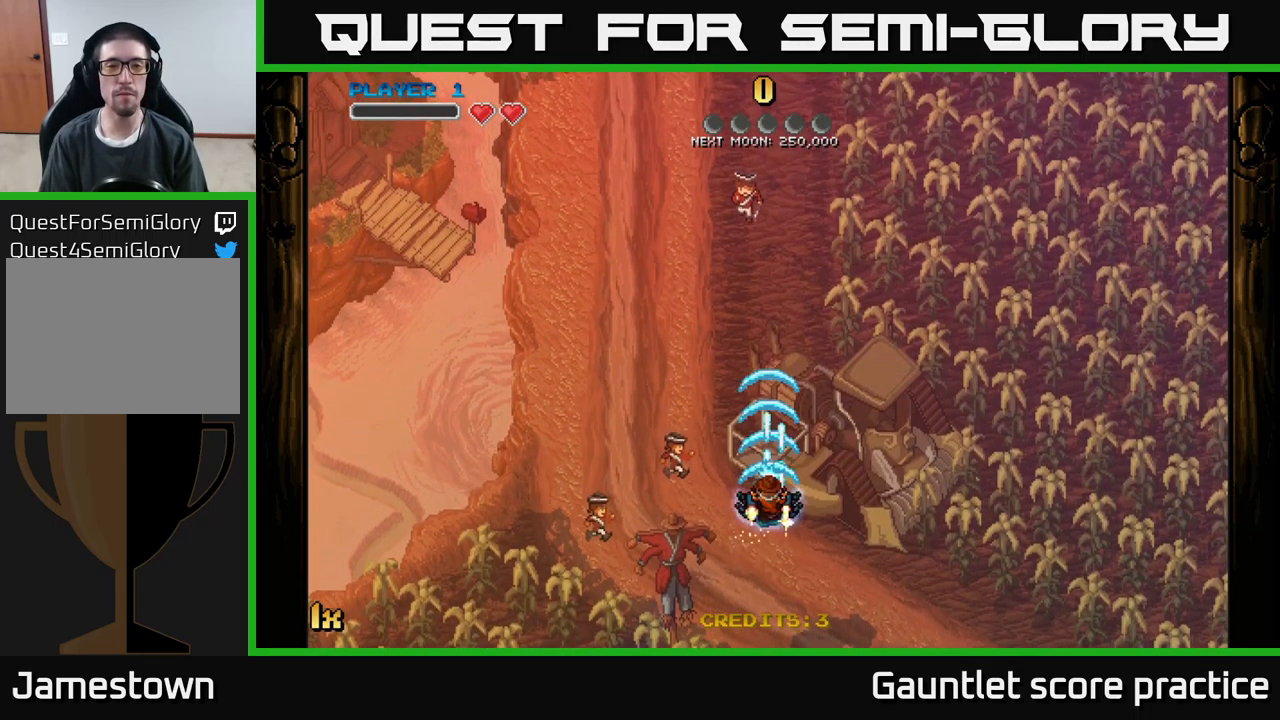
{"buttons": ["A"], "left_stick": "down-left", "events": [[400, "A", "down"], [450, "left_stick", "down-left"]]}
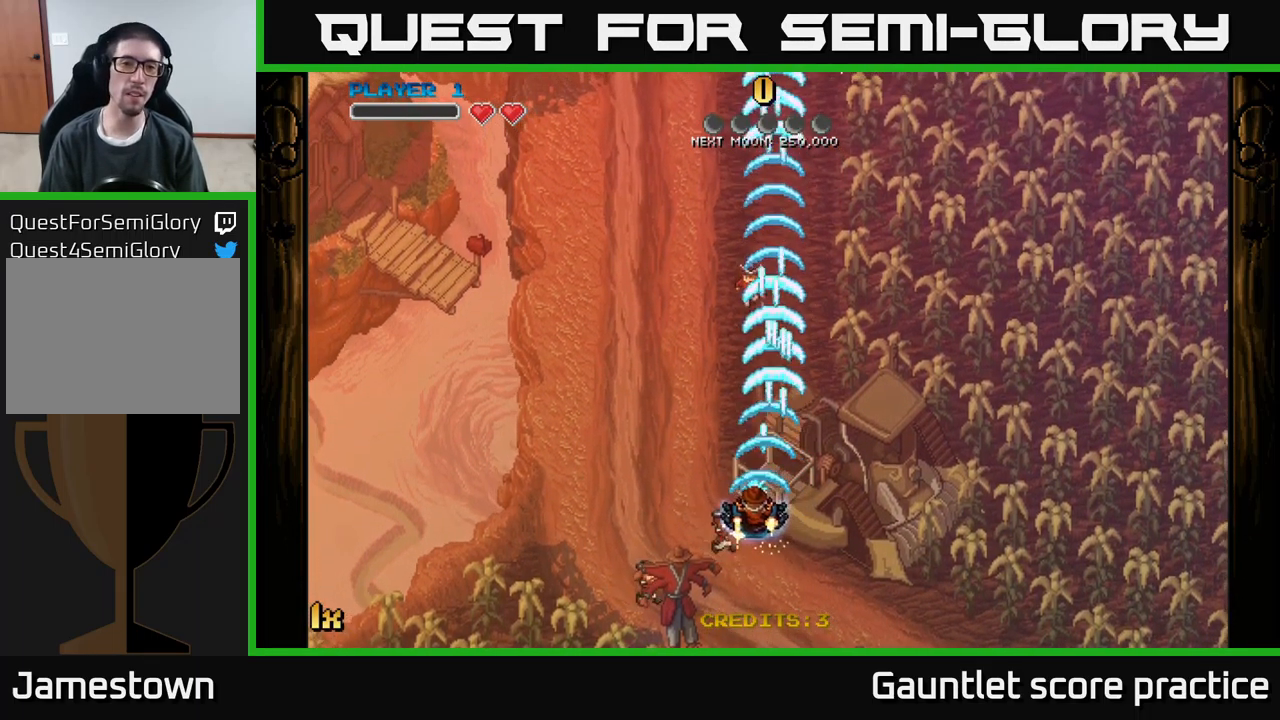
{"buttons": ["A"], "left_stick": "center", "events": [[250, "left_stick", "center"]]}
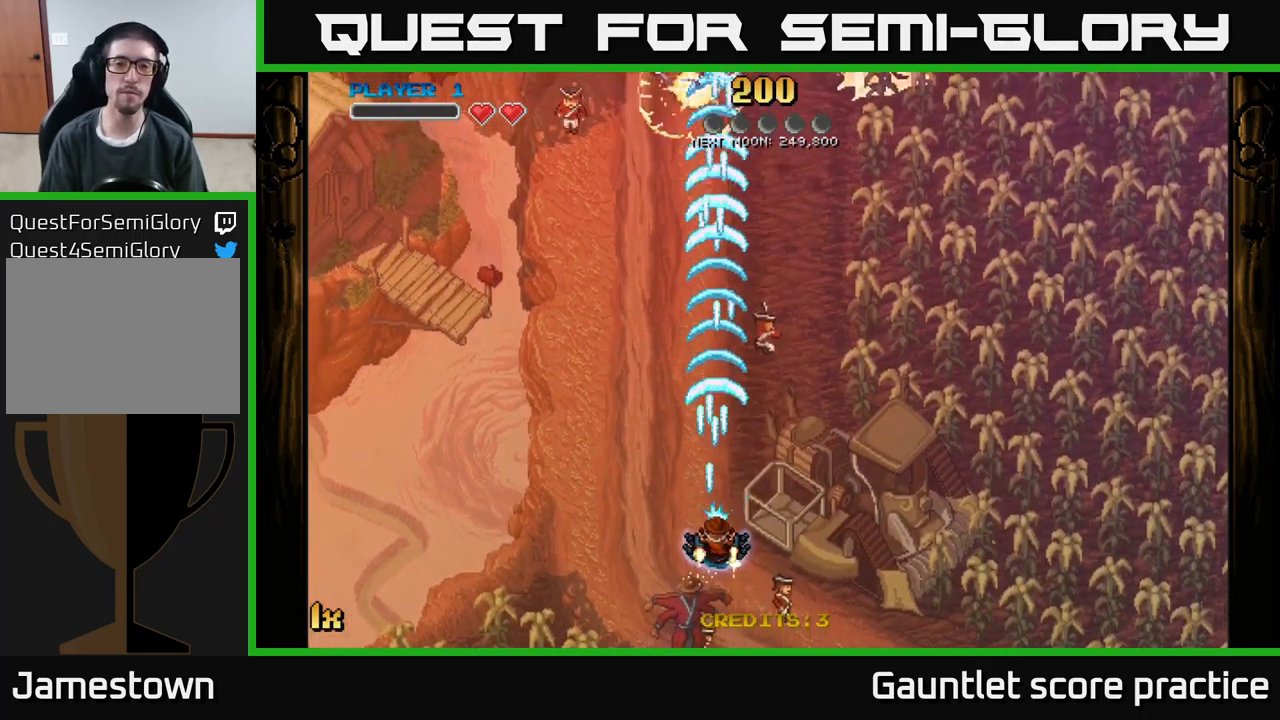
{"buttons": ["A"], "left_stick": "center", "events": []}
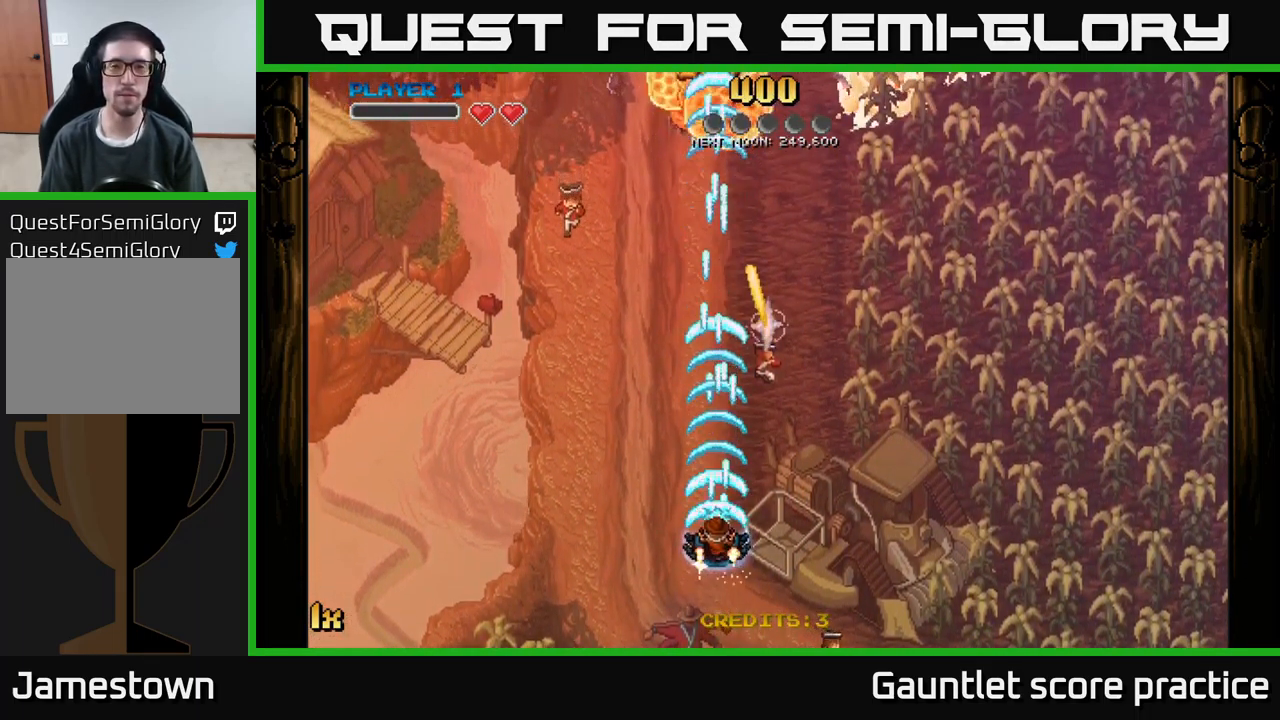
{"buttons": ["A"], "left_stick": "center", "events": []}
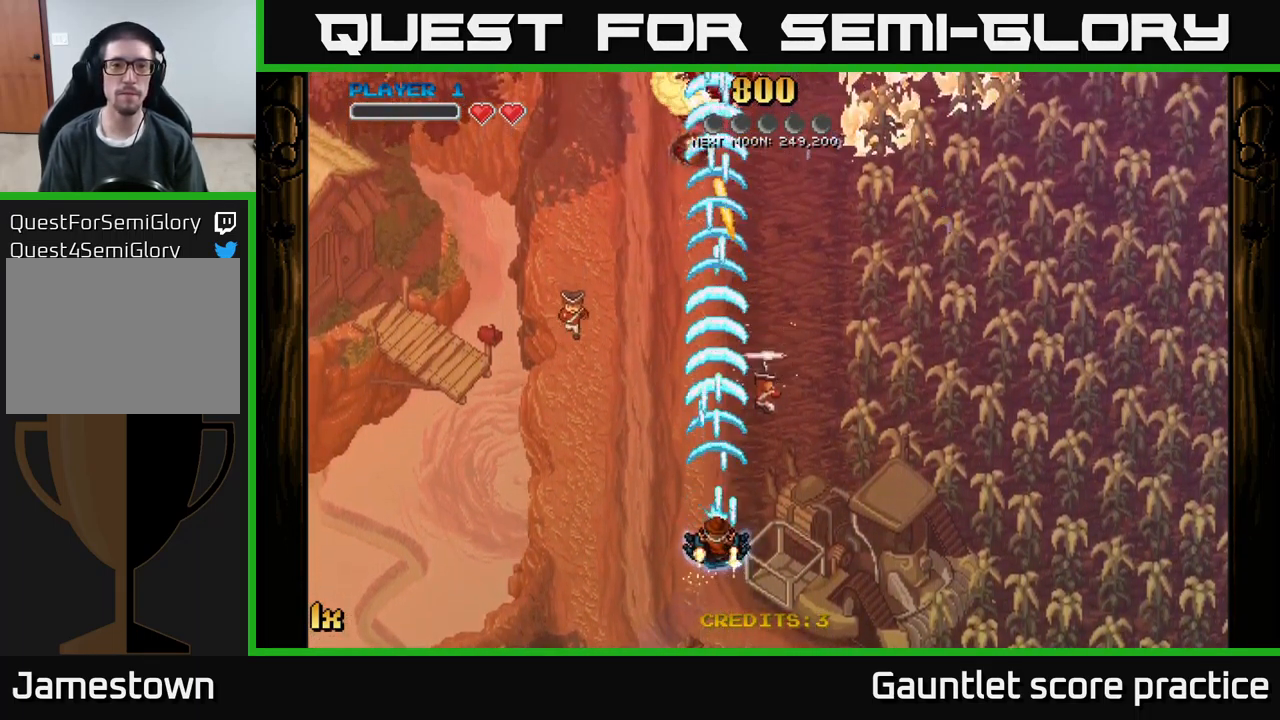
{"buttons": ["A"], "left_stick": "center", "events": [[116, "left_stick", "left"], [316, "left_stick", "center"]]}
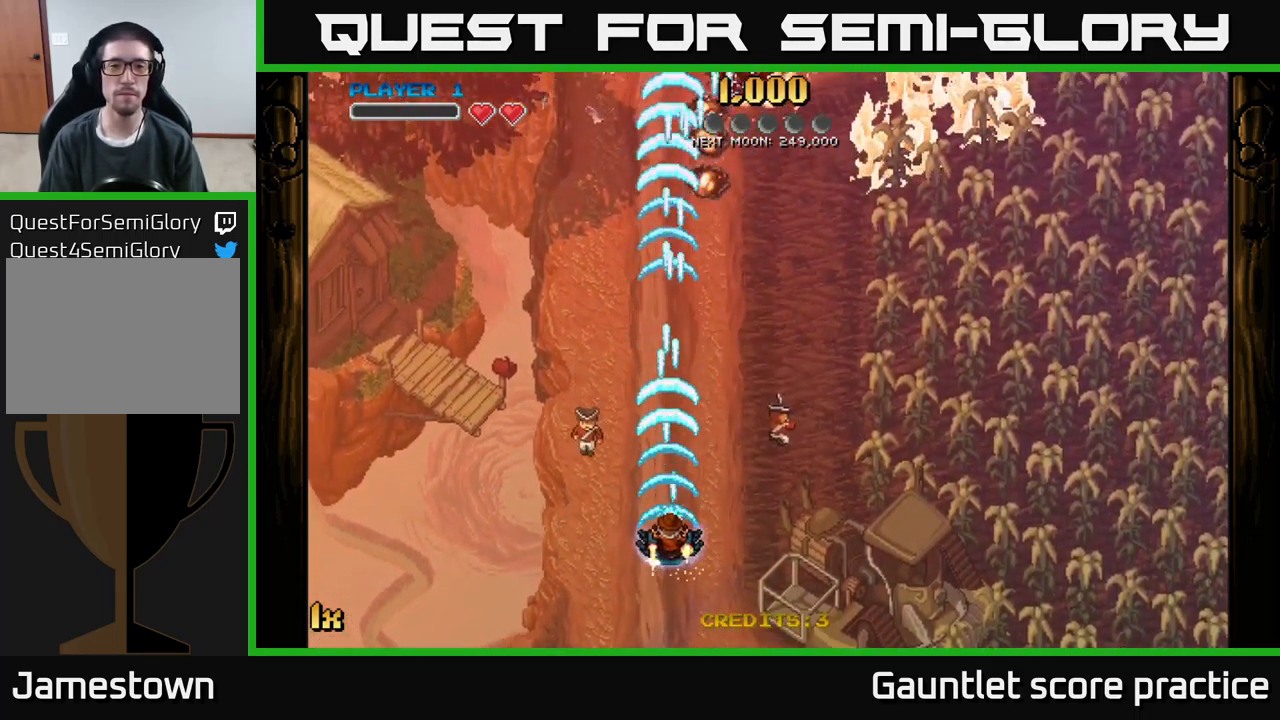
{"buttons": ["A"], "left_stick": "up-right", "events": [[16, "left_stick", "up-right"]]}
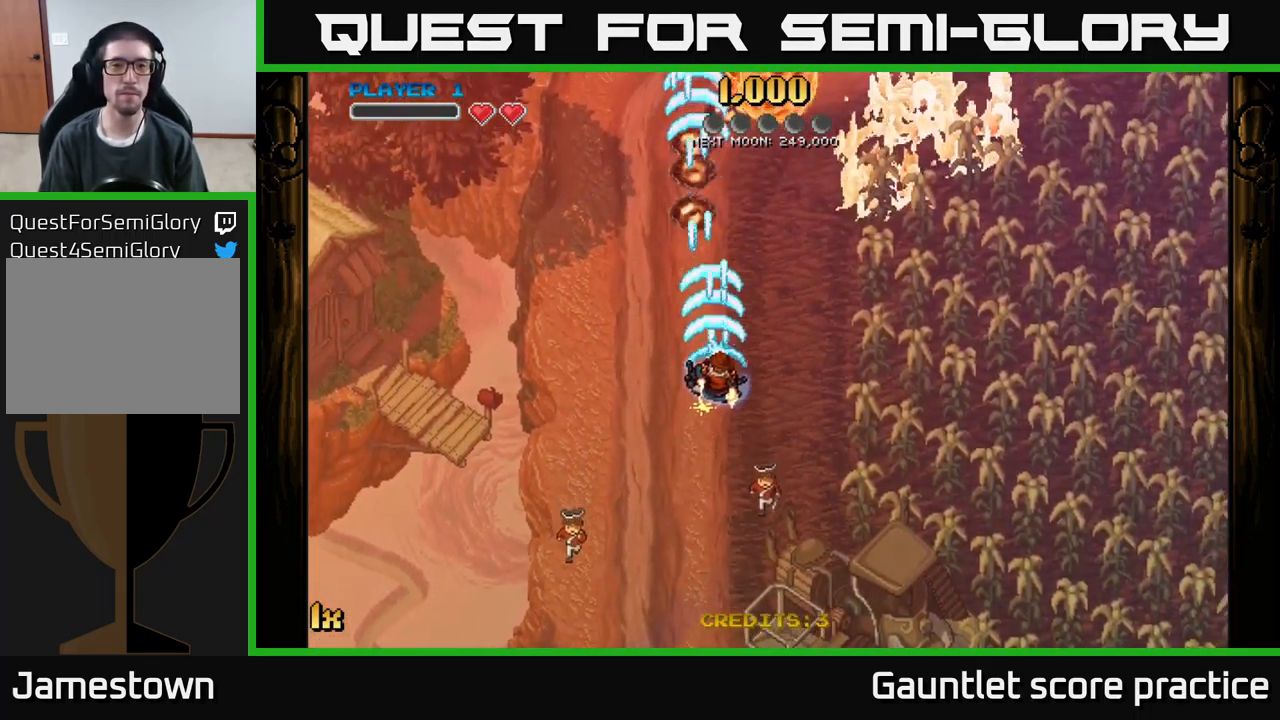
{"buttons": ["A", "X"], "left_stick": "up-right", "events": [[100, "left_stick", "up-left"], [216, "left_stick", "up"], [383, "left_stick", "up-right"], [433, "X", "down"]]}
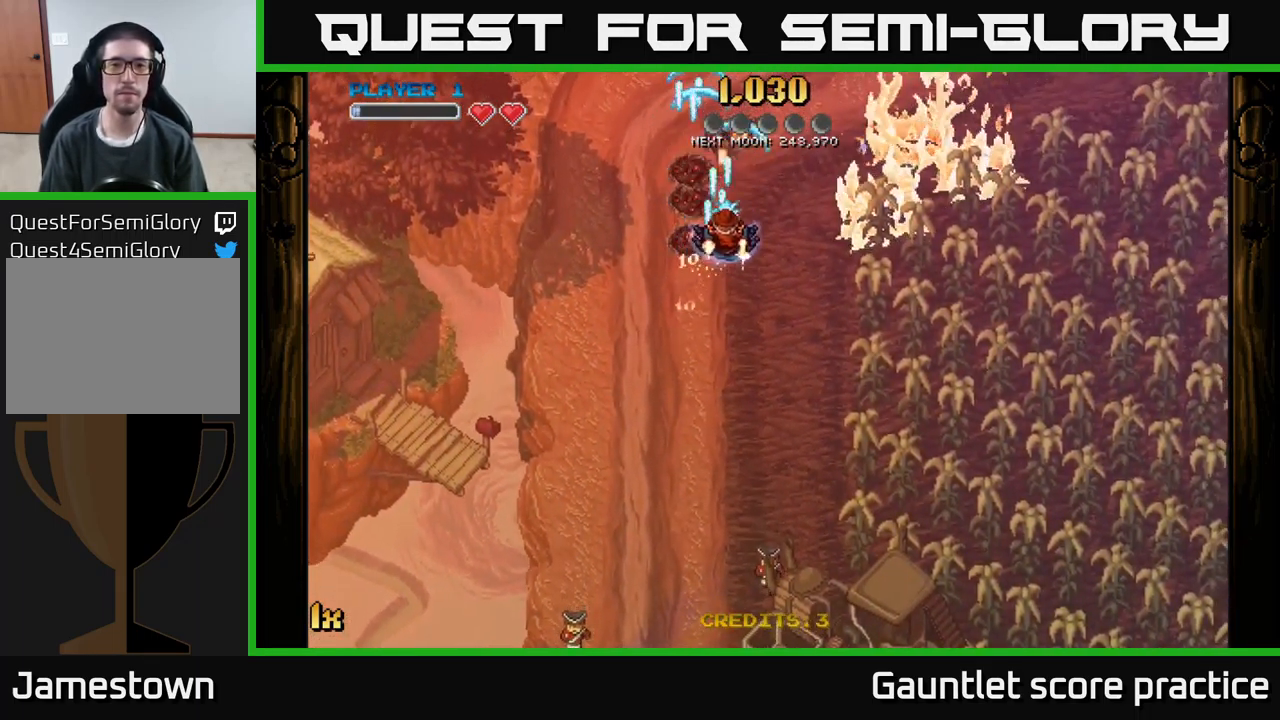
{"buttons": ["A"], "left_stick": "down-left", "events": [[116, "X", "up"], [300, "left_stick", "left"], [400, "left_stick", "down-left"]]}
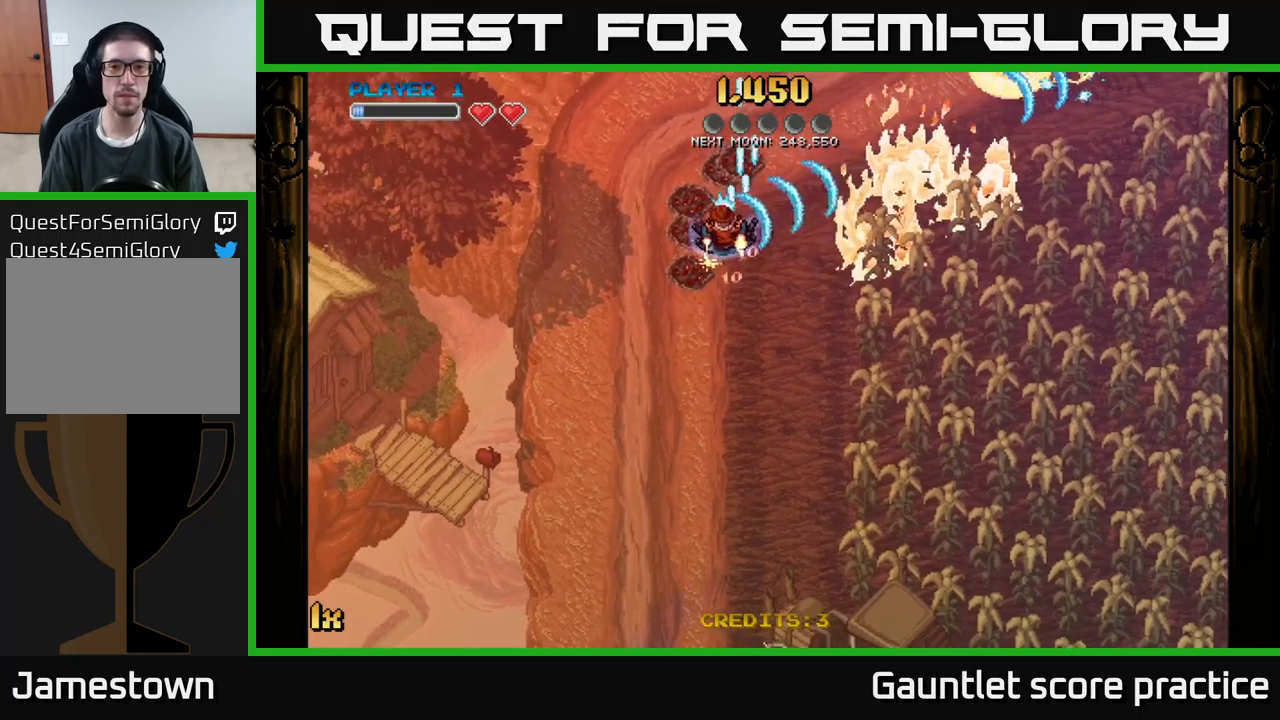
{"buttons": ["A"], "left_stick": "down-right", "events": [[200, "left_stick", "up-left"], [250, "left_stick", "up"], [433, "left_stick", "down-right"]]}
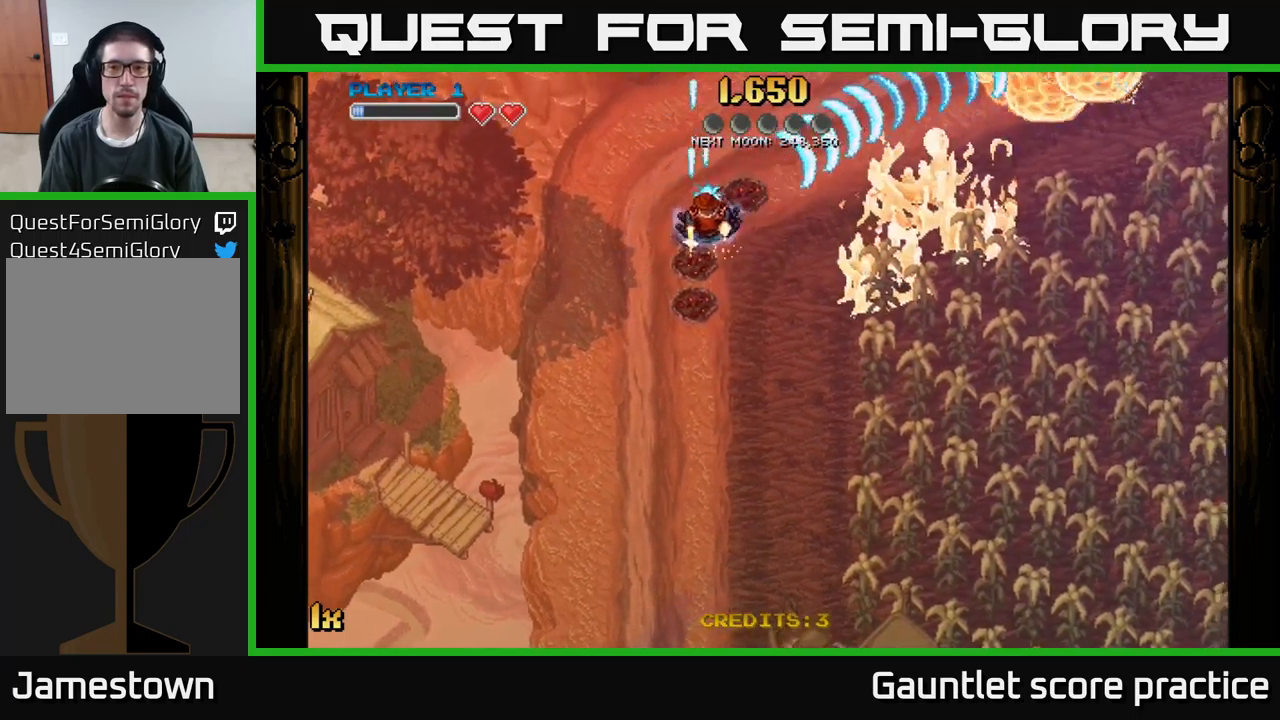
{"buttons": ["A"], "left_stick": "center", "events": [[117, "left_stick", "center"]]}
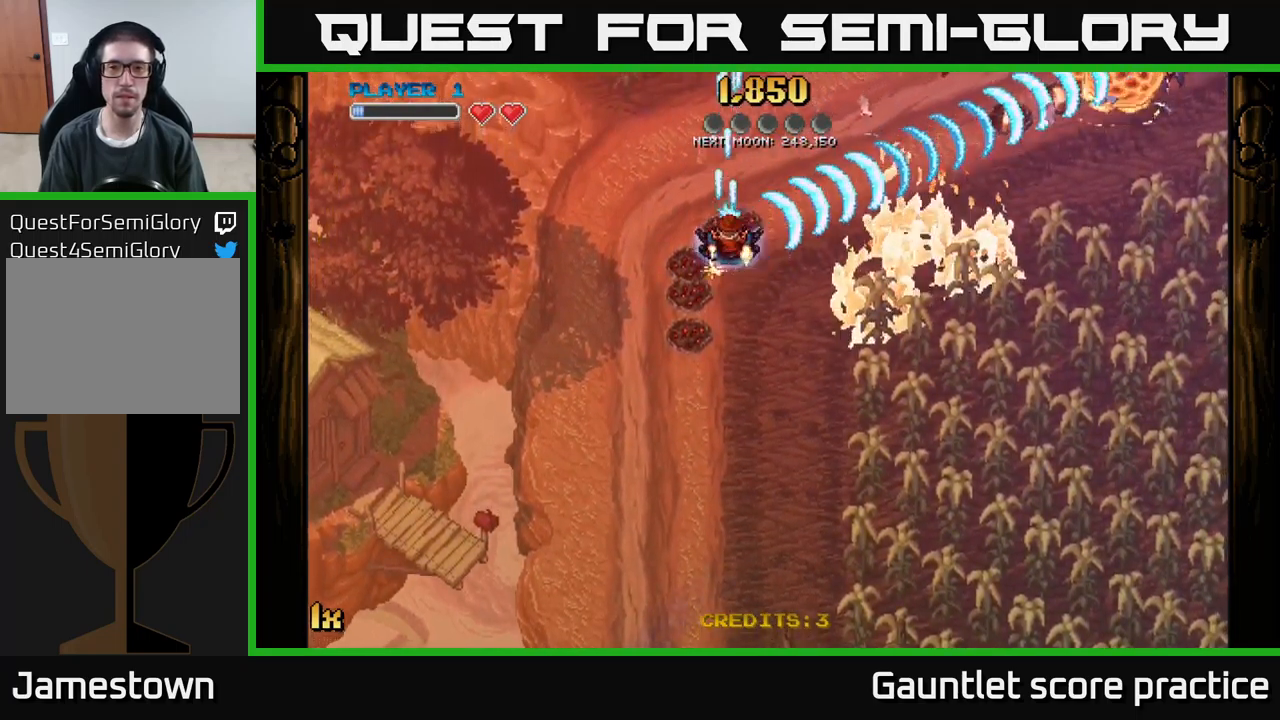
{"buttons": ["A"], "left_stick": "up", "events": [[17, "left_stick", "down"], [300, "left_stick", "up"]]}
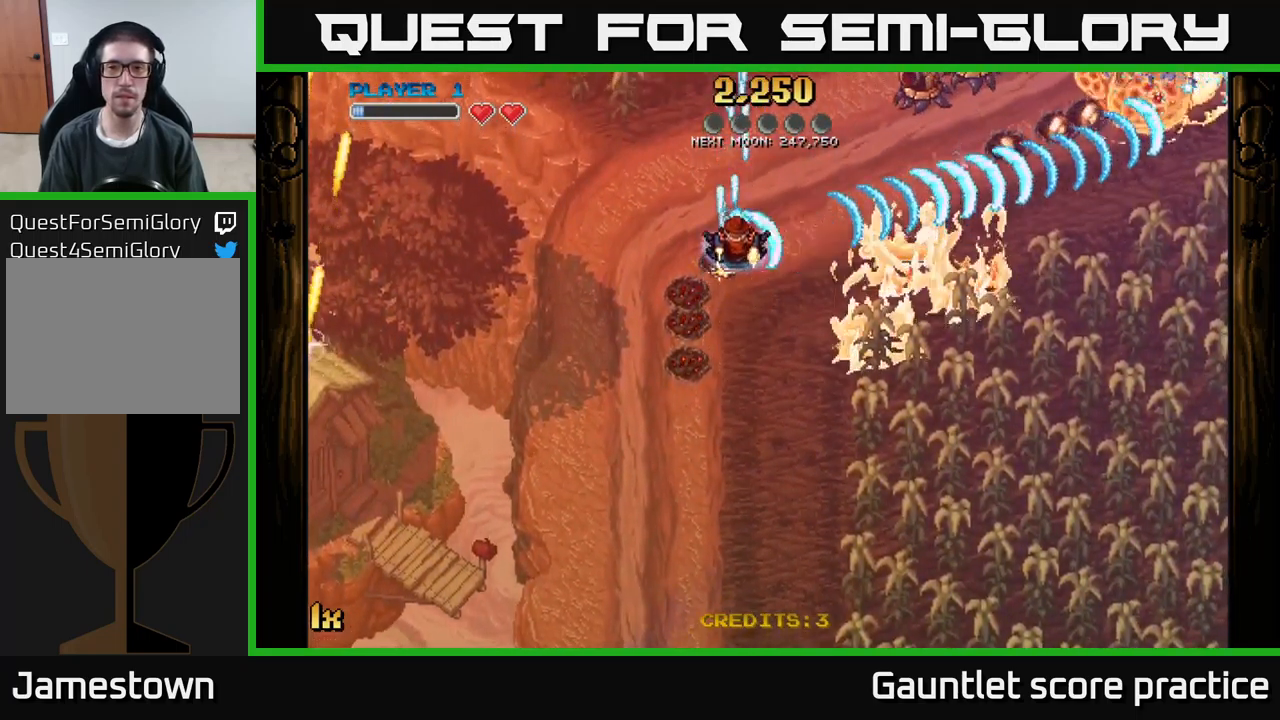
{"buttons": ["A"], "left_stick": "down-right", "events": [[167, "left_stick", "down-right"]]}
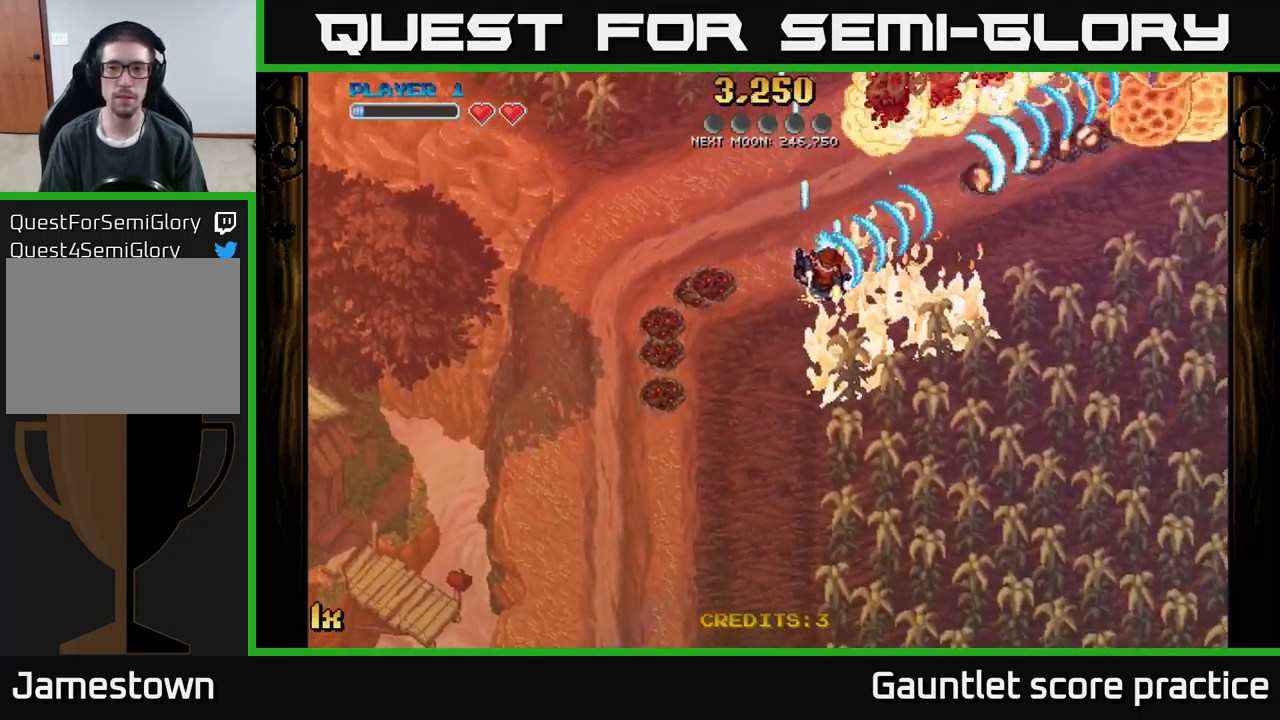
{"buttons": ["A"], "left_stick": "up", "events": [[183, "left_stick", "up-right"], [400, "left_stick", "up"]]}
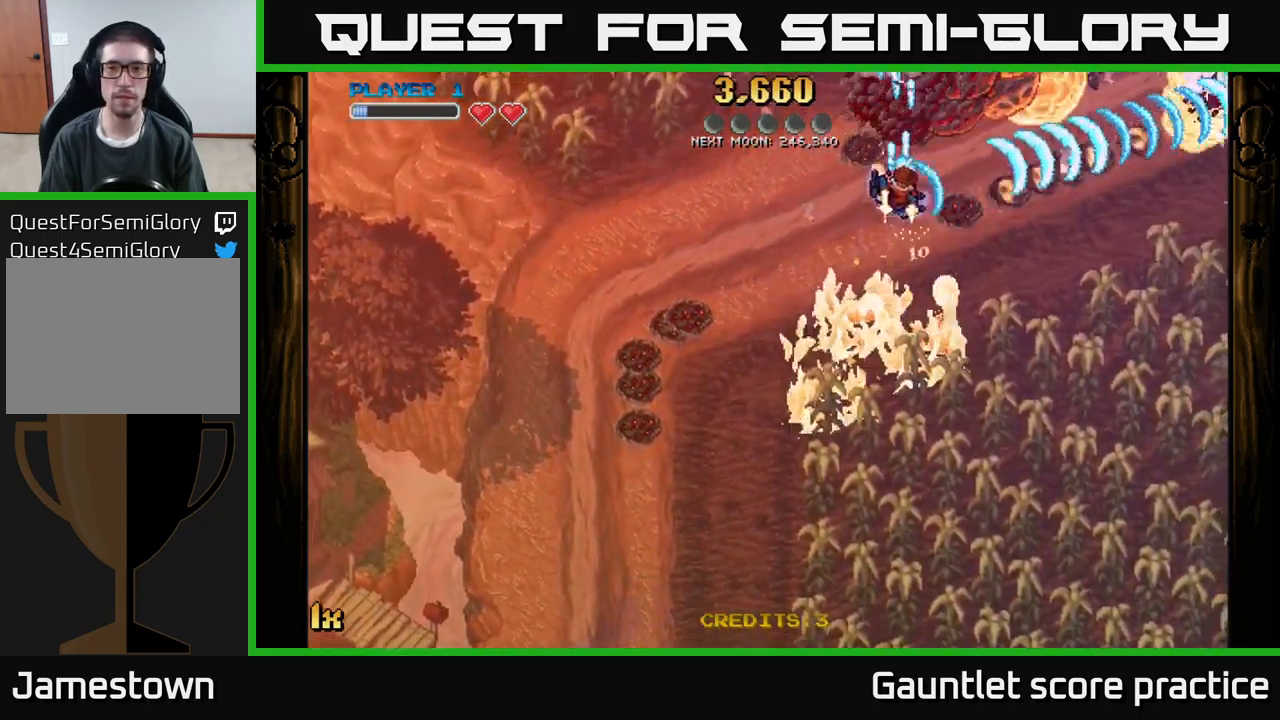
{"buttons": ["A"], "left_stick": "down-right", "events": [[167, "left_stick", "right"], [233, "left_stick", "down-right"]]}
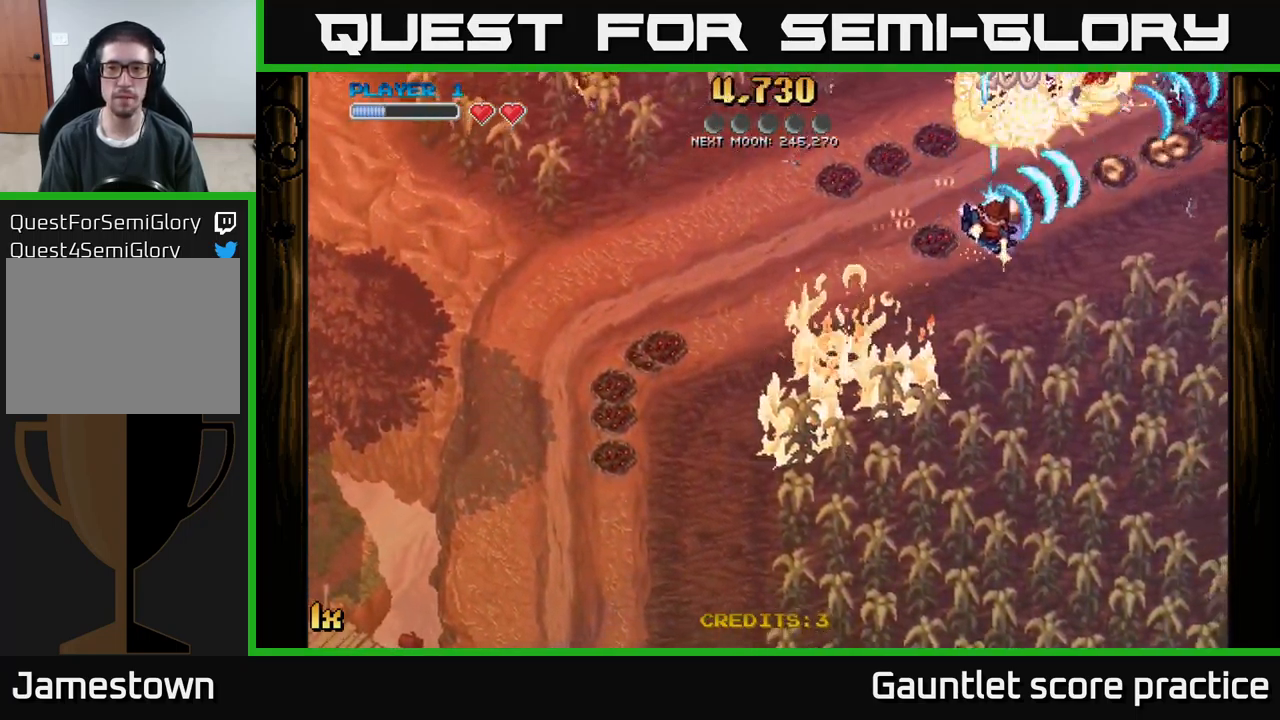
{"buttons": ["A"], "left_stick": "left", "events": [[150, "left_stick", "left"], [233, "X", "down"], [367, "X", "up"]]}
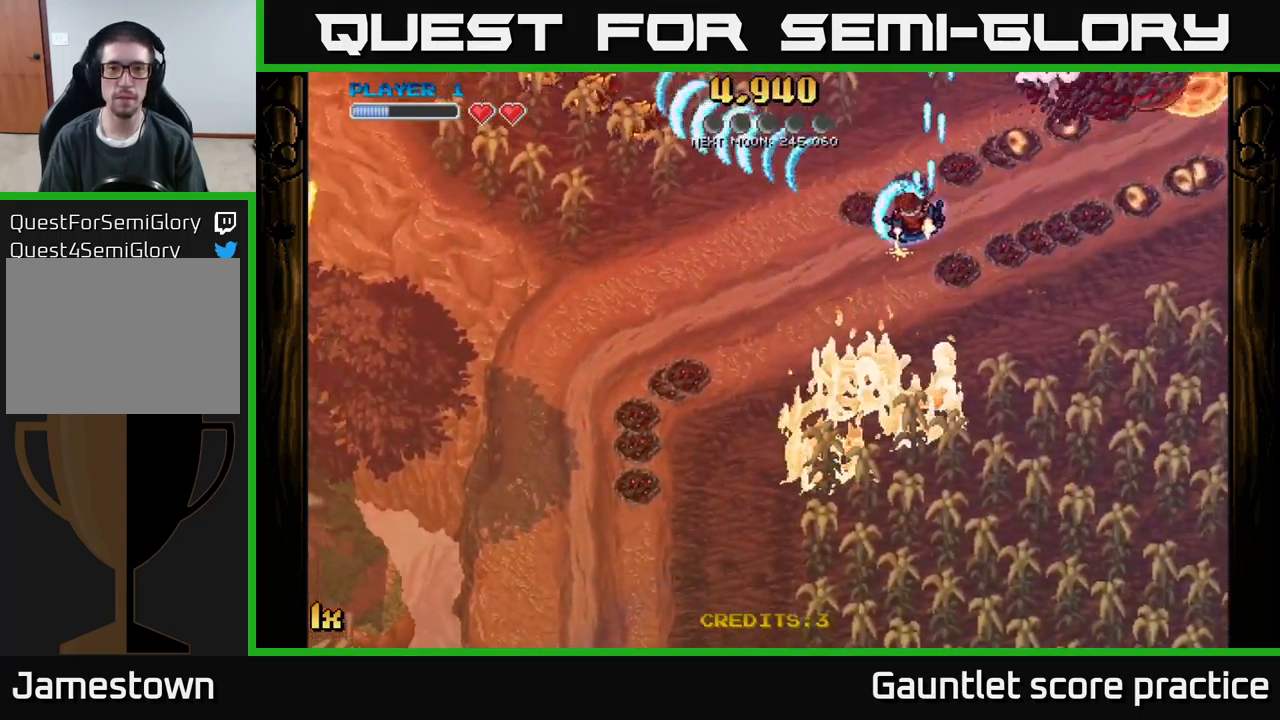
{"buttons": ["A"], "left_stick": "right", "events": [[133, "left_stick", "down"], [183, "left_stick", "right"], [200, "X", "down"], [233, "left_stick", "up-right"], [317, "X", "up"], [450, "left_stick", "right"]]}
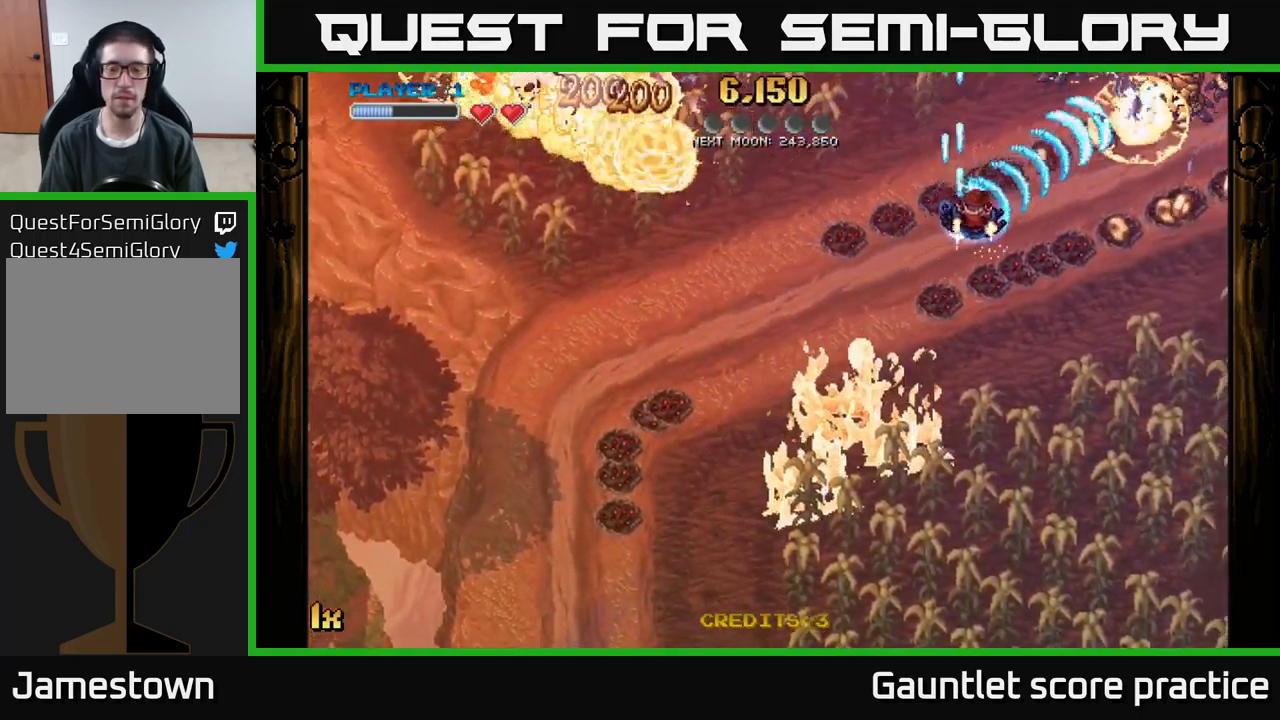
{"buttons": ["A"], "left_stick": "right", "events": []}
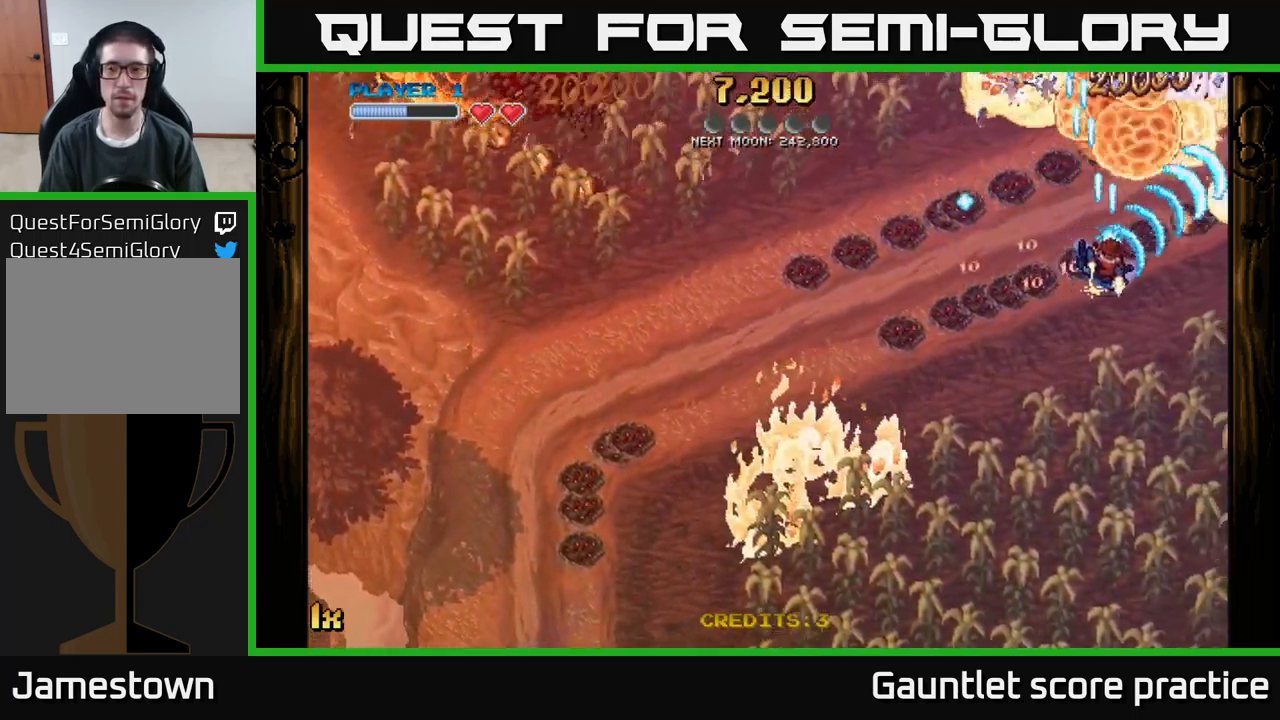
{"buttons": ["A"], "left_stick": "down-right", "events": [[83, "left_stick", "up-left"], [399, "left_stick", "up-right"], [499, "left_stick", "down-right"]]}
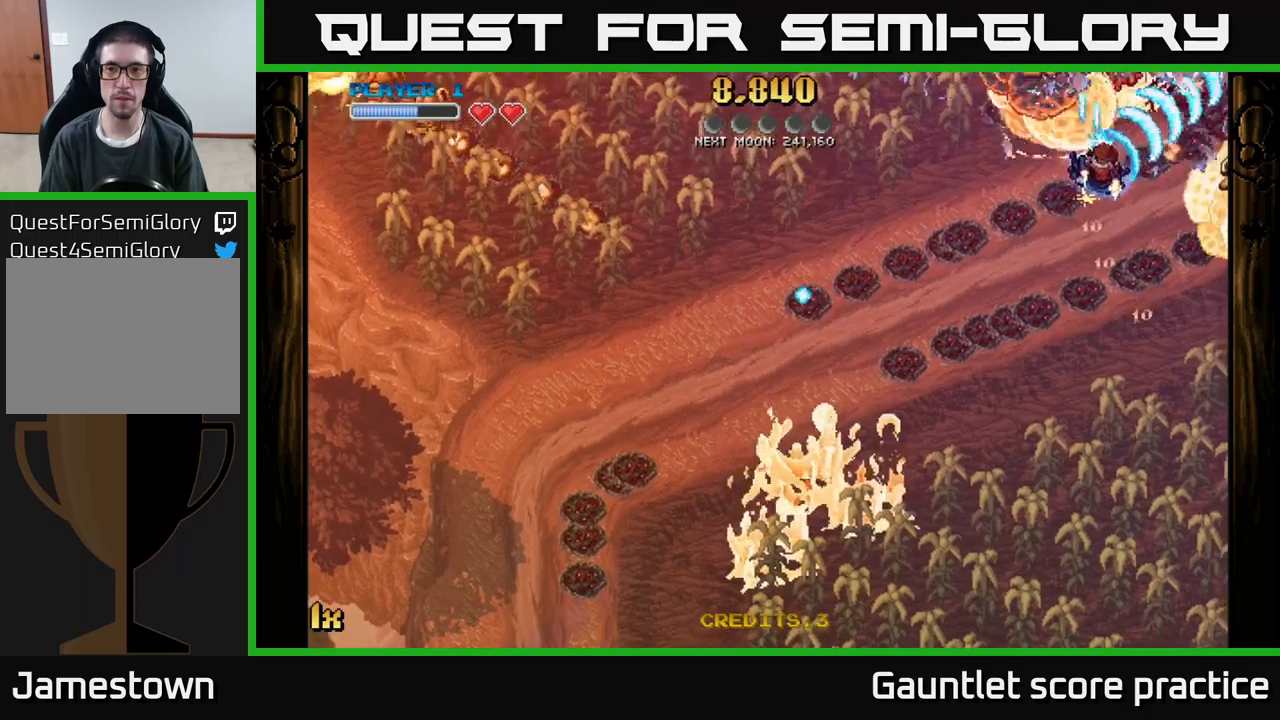
{"buttons": ["A"], "left_stick": "down-right", "events": []}
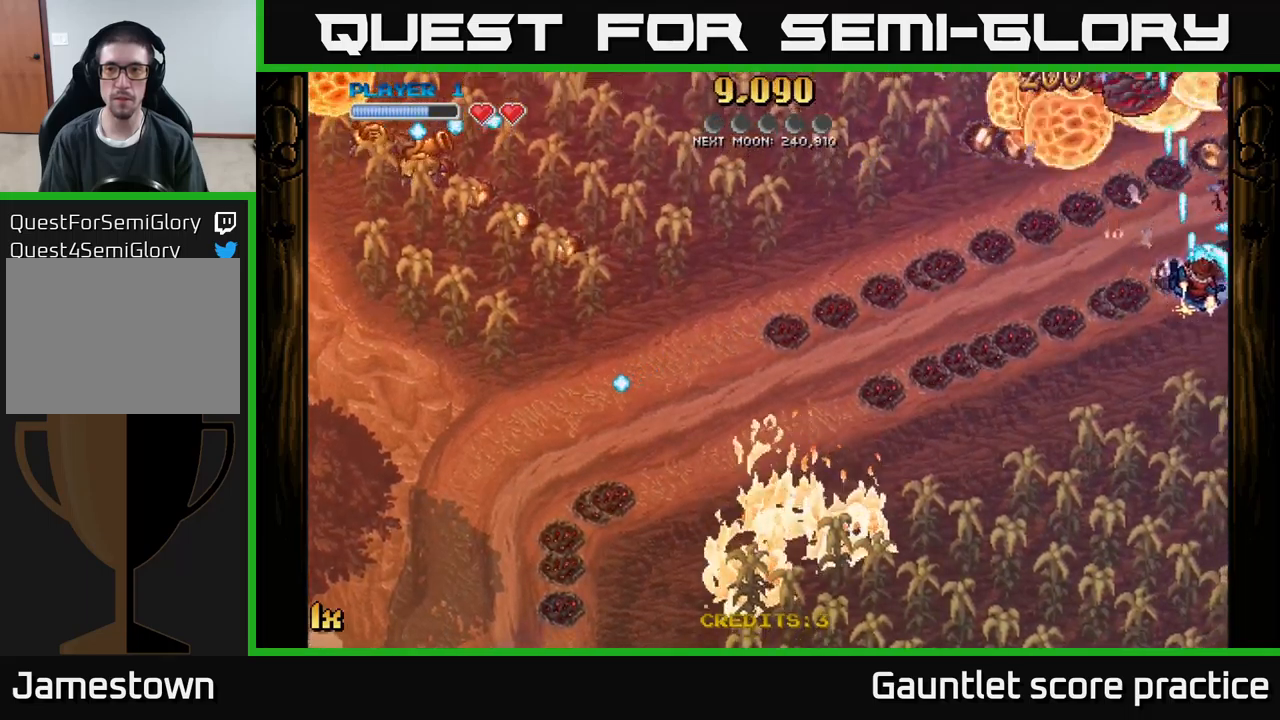
{"buttons": ["A"], "left_stick": "up-left", "events": [[50, "left_stick", "up-left"]]}
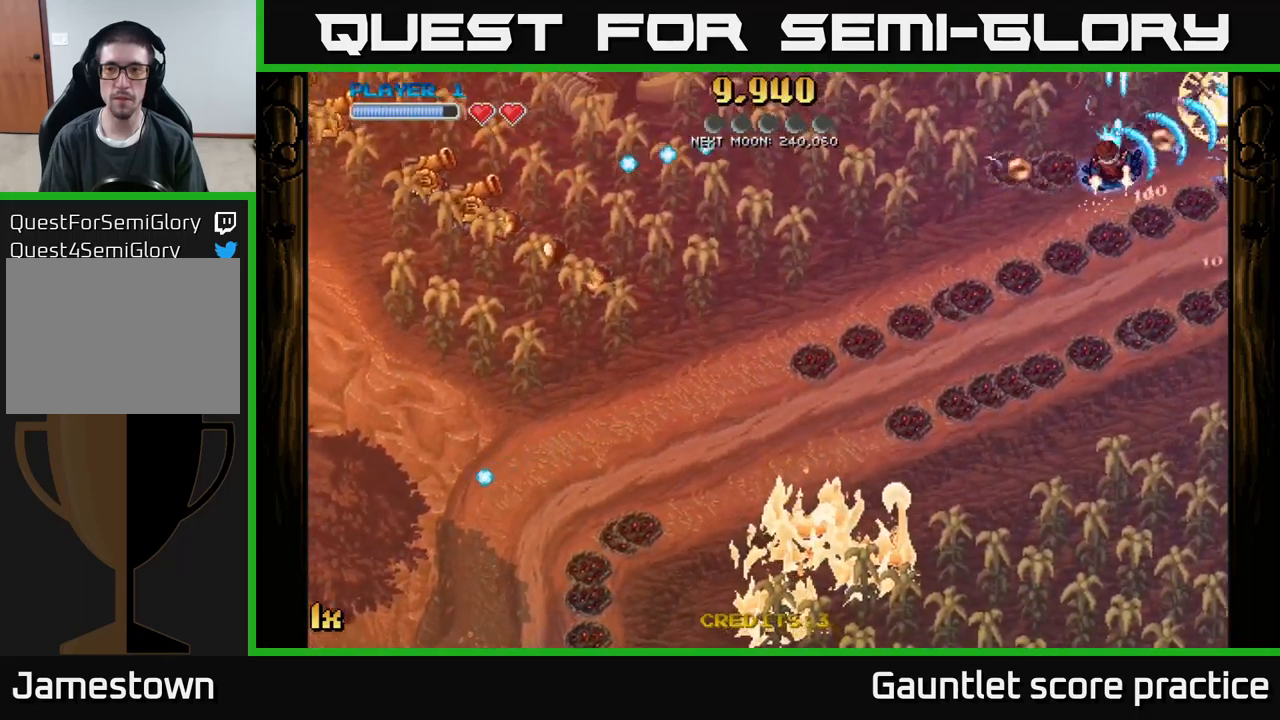
{"buttons": ["A"], "left_stick": "down-right", "events": [[34, "left_stick", "down-left"], [100, "left_stick", "down-right"]]}
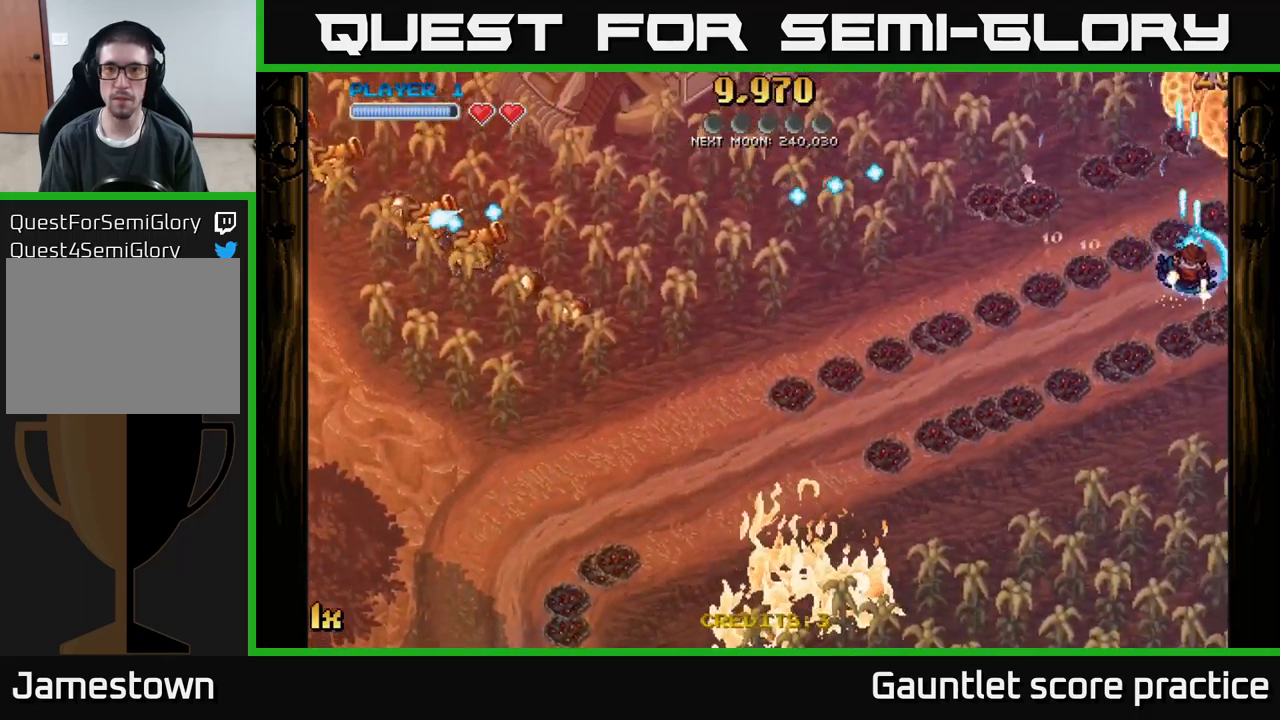
{"buttons": ["A"], "left_stick": "left", "events": [[17, "left_stick", "down"], [150, "left_stick", "down-right"], [284, "left_stick", "up-right"], [334, "L1", "down"], [417, "L1", "up"], [417, "left_stick", "up-left"], [484, "left_stick", "left"]]}
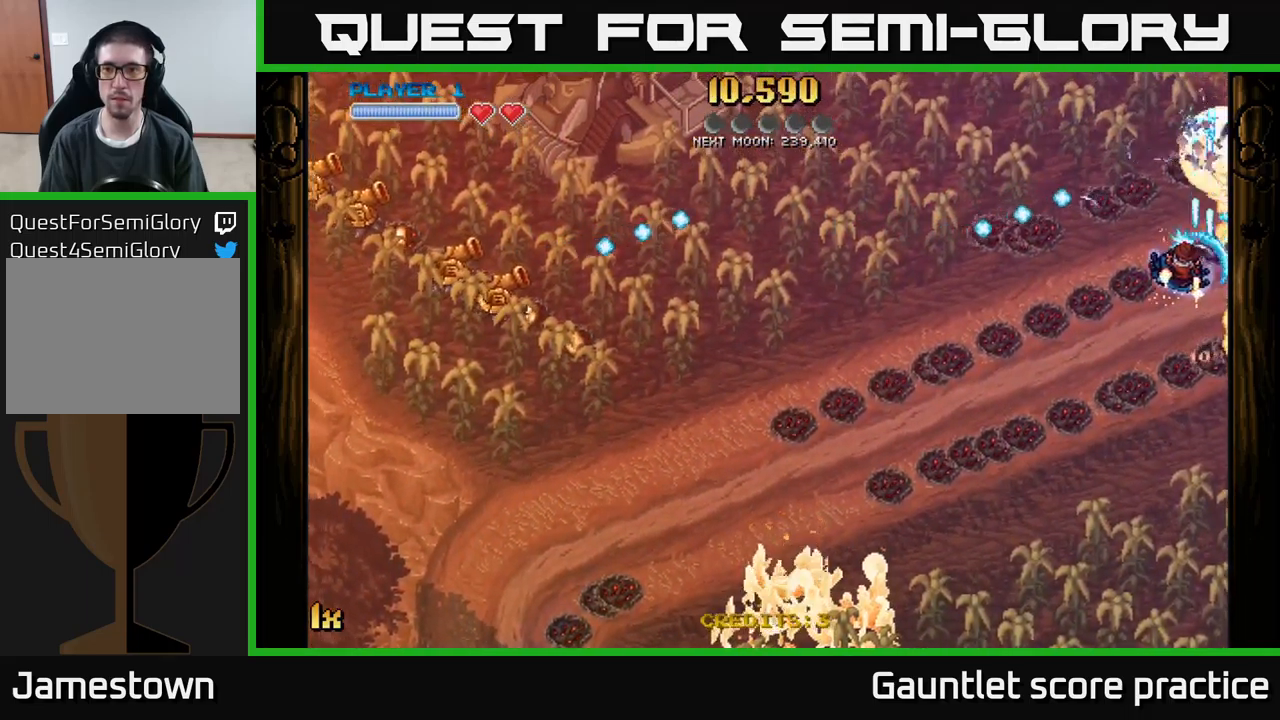
{"buttons": ["A", "L1"], "left_stick": "down-right", "events": [[50, "L1", "down"], [117, "X", "down"], [167, "L1", "up"], [234, "L1", "down"], [234, "X", "up"], [317, "L1", "up"], [417, "L1", "down"], [417, "left_stick", "down-right"]]}
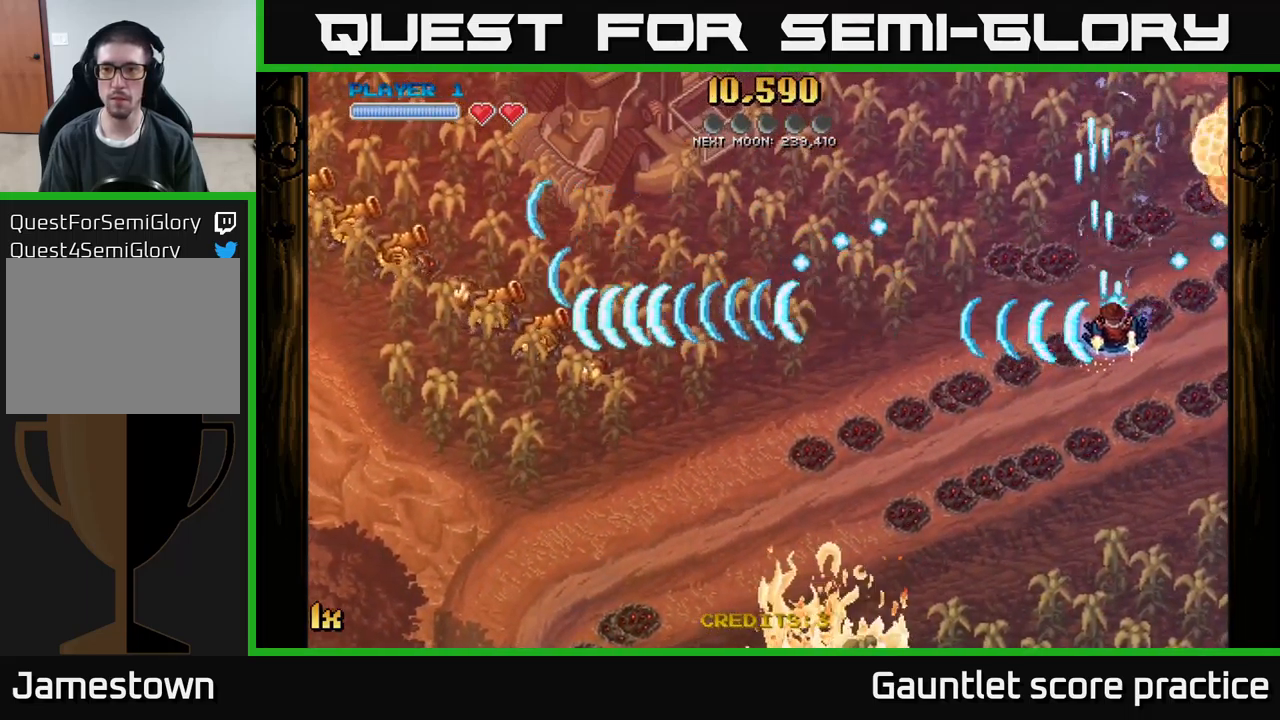
{"buttons": ["A"], "left_stick": "up", "events": [[34, "left_stick", "right"], [100, "L1", "up"], [300, "left_stick", "down-right"], [350, "L1", "down"], [467, "left_stick", "up"], [500, "L1", "up"]]}
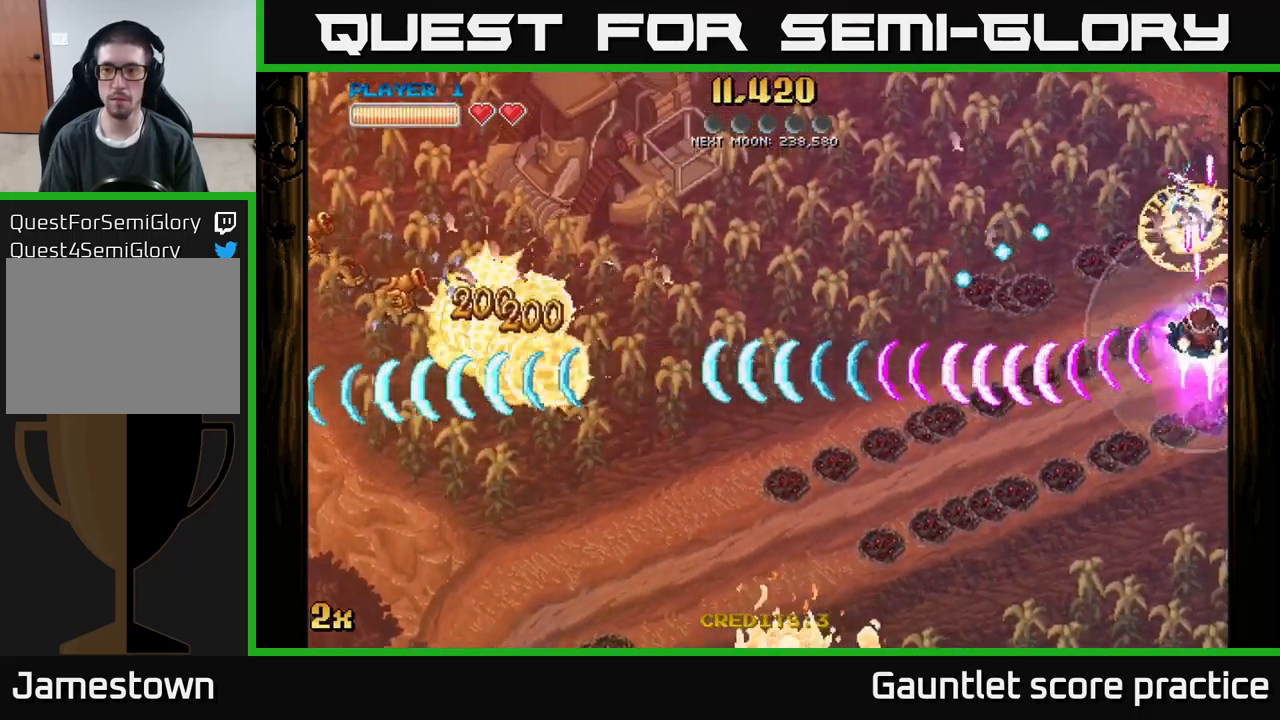
{"buttons": ["A"], "left_stick": "down-right", "events": [[67, "L1", "down"], [100, "left_stick", "left"], [184, "L1", "up"], [184, "left_stick", "down-left"], [467, "left_stick", "down-right"]]}
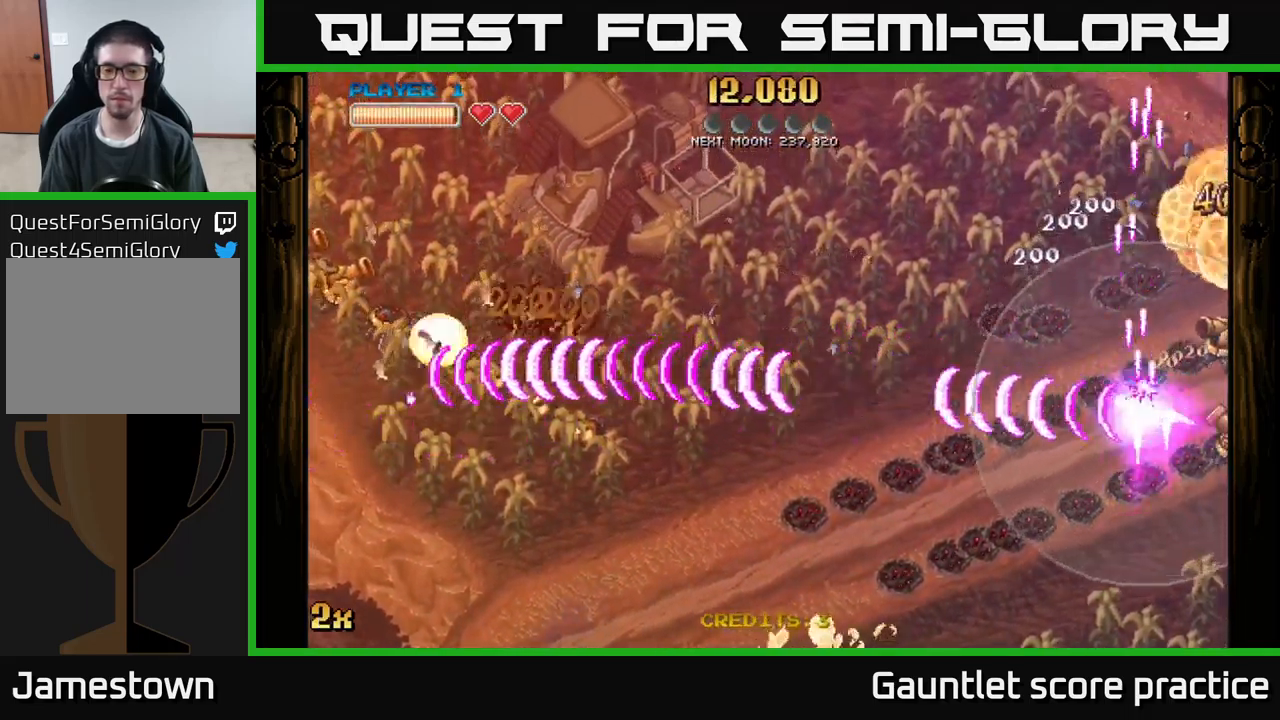
{"buttons": ["A", "X"], "left_stick": "up-right", "events": [[317, "left_stick", "right"], [400, "X", "down"], [434, "left_stick", "up-right"]]}
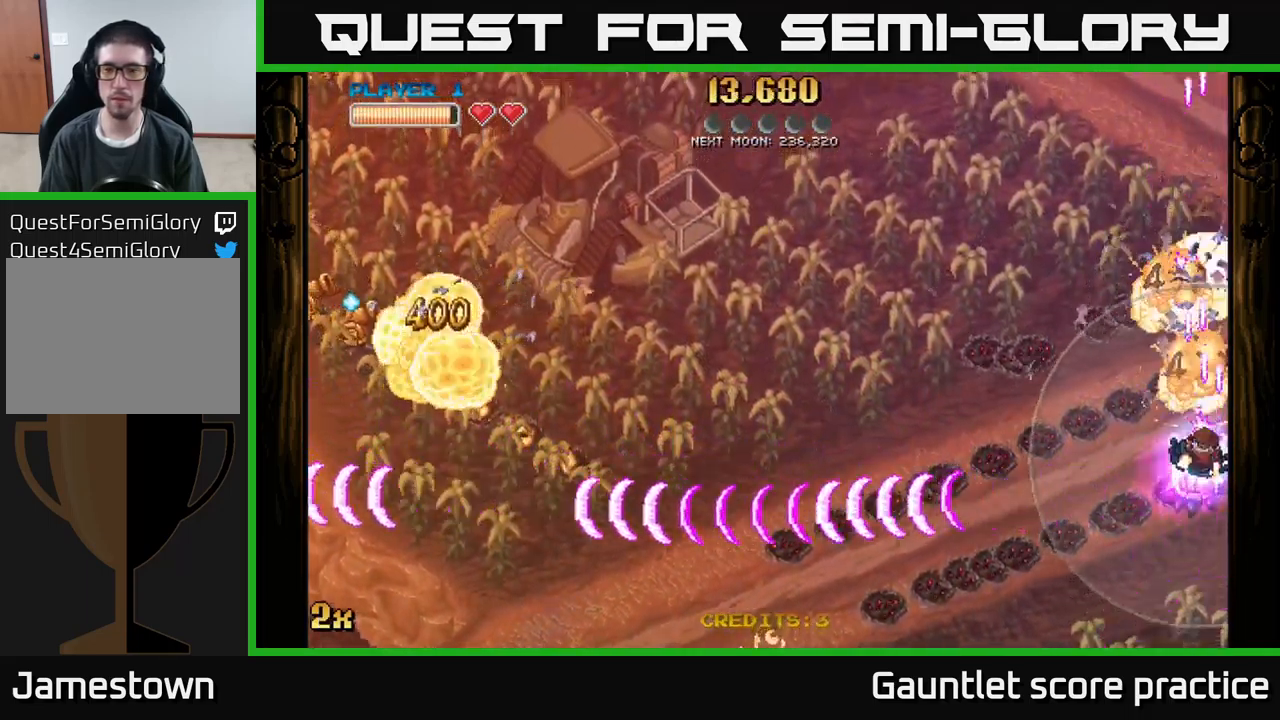
{"buttons": ["A"], "left_stick": "down", "events": [[34, "X", "up"], [250, "left_stick", "down"]]}
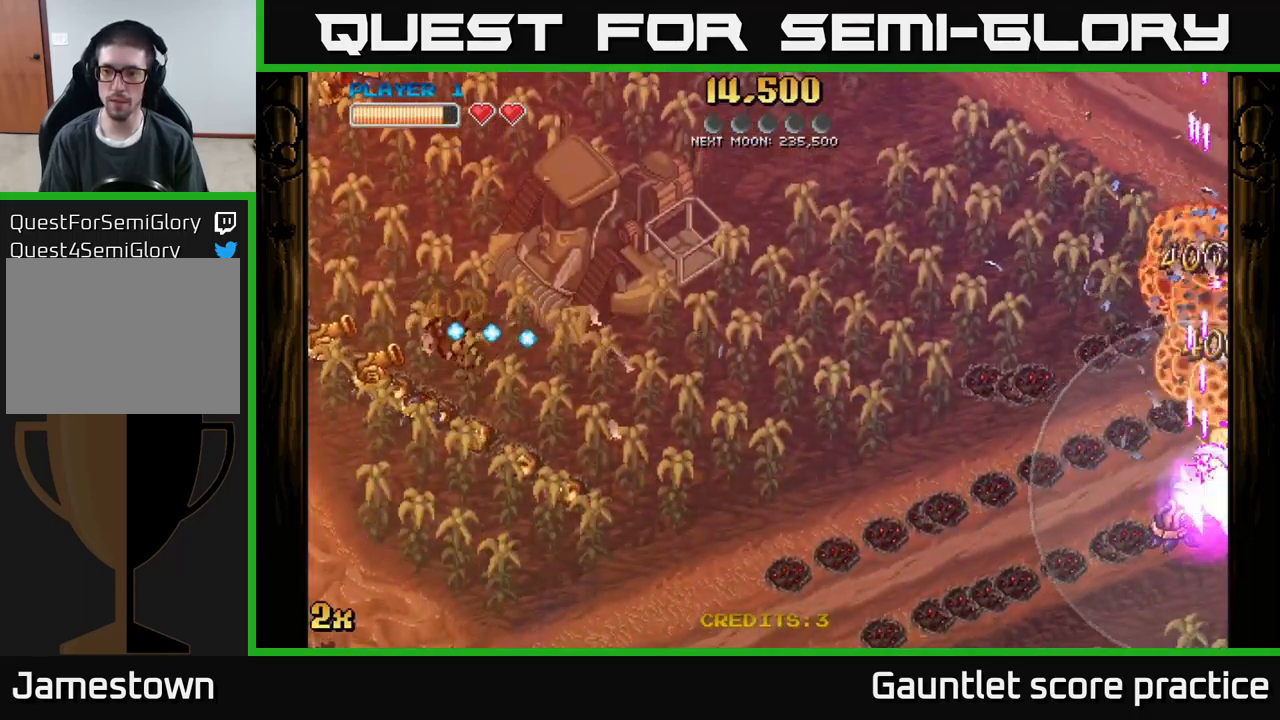
{"buttons": ["A"], "left_stick": "up", "events": [[184, "left_stick", "right"], [250, "left_stick", "up"]]}
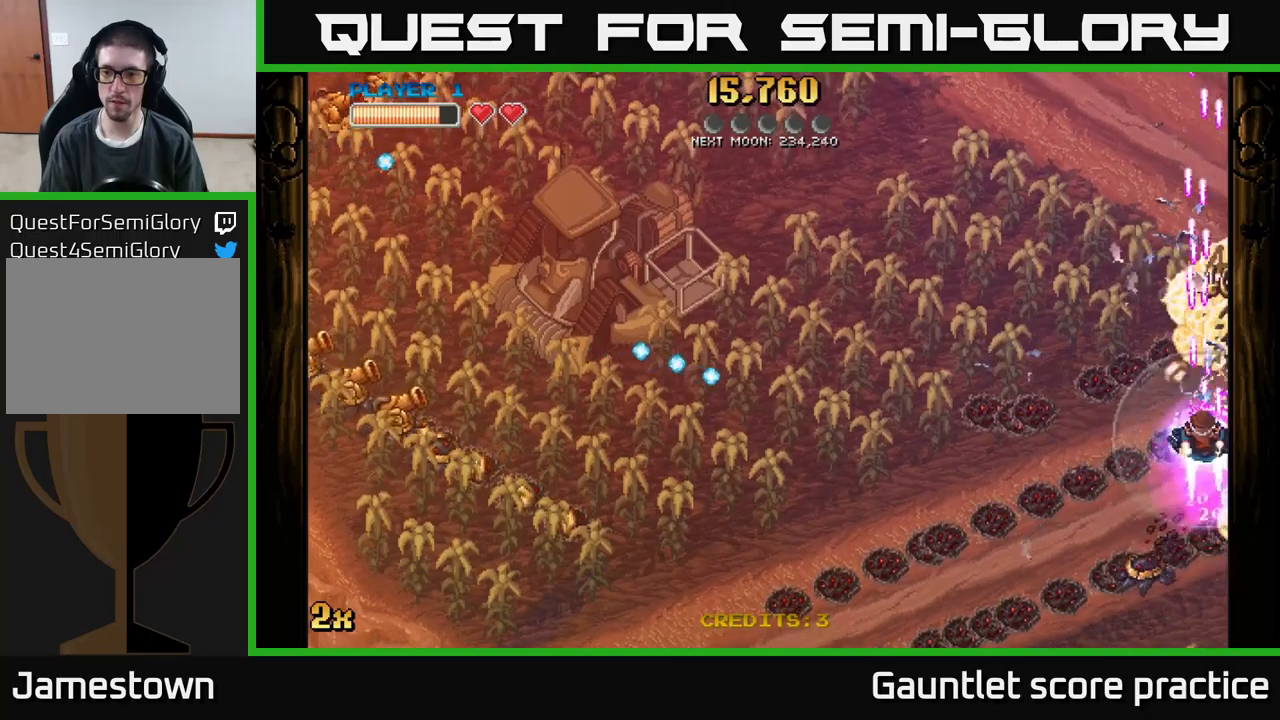
{"buttons": ["A", "X"], "left_stick": "down-left", "events": [[100, "left_stick", "down"], [333, "left_stick", "down-left"], [433, "X", "down"]]}